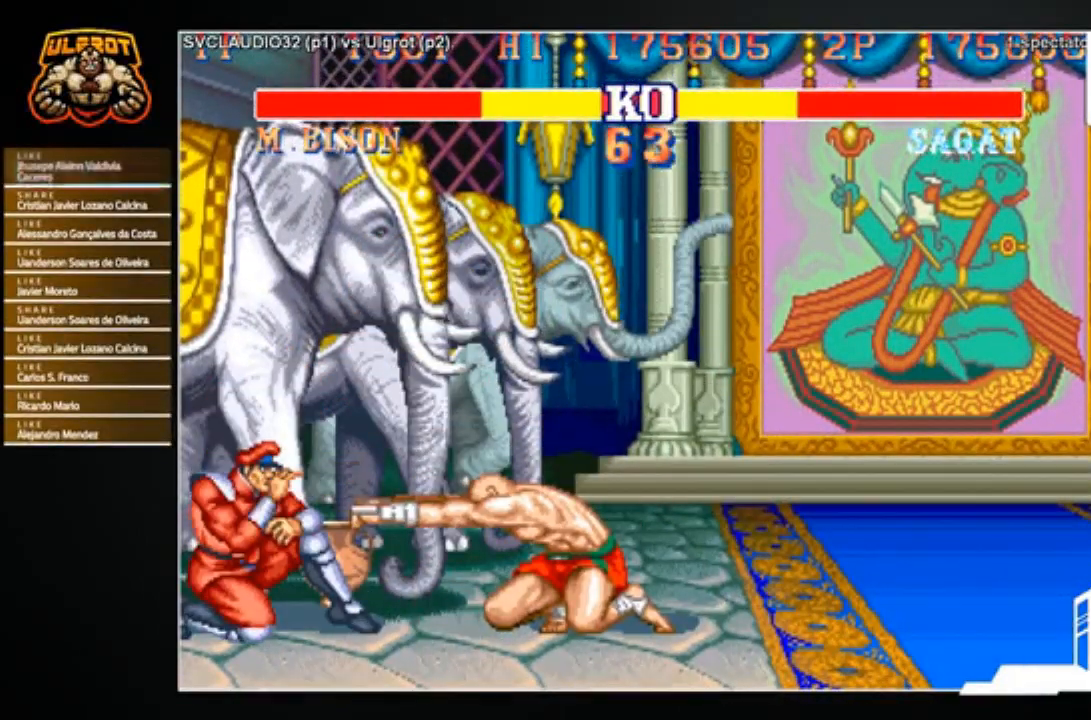
Gameplay with a controller (arcade stick); each line is a JSON object with the inputs held at the frame after it. "events" lists button and stick changes between this image and that frame as [ms after this image, input, new state], when the widget could be followed in between. Not read: L3 R3.
{"buttons": [], "left_stick": "center", "events": [[100, "left_stick", "down"], [200, "left_stick", "up-left"], [234, "CROSS", "down"], [300, "CROSS", "up"], [367, "CROSS", "down"], [367, "left_stick", "center"], [434, "CROSS", "up"]]}
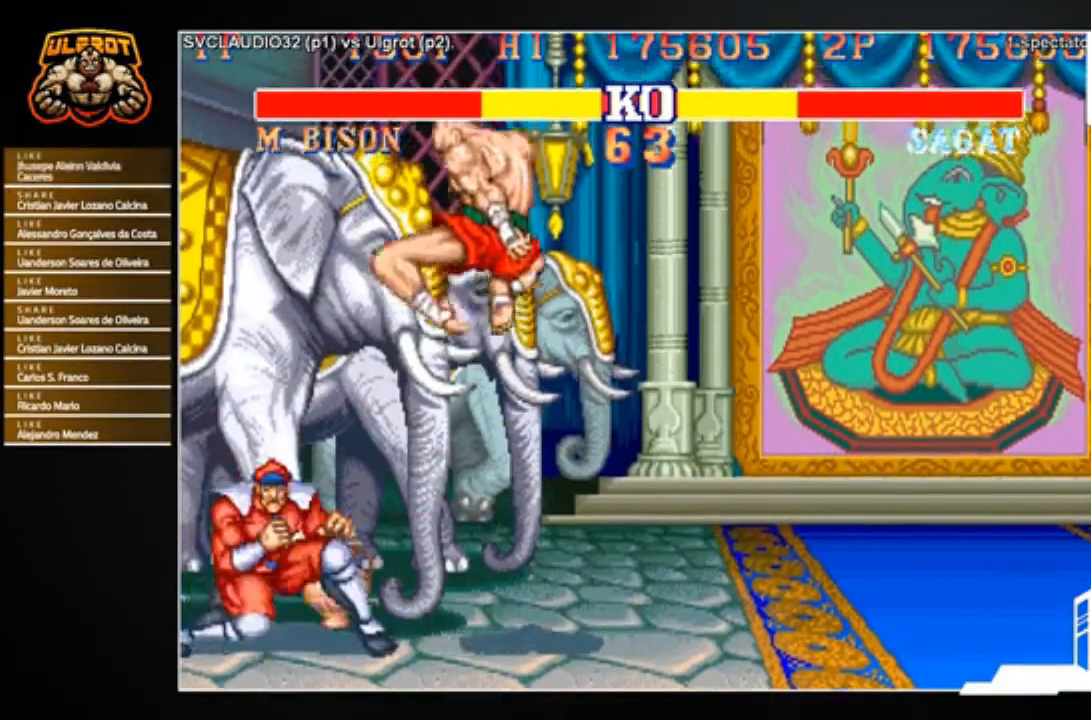
{"buttons": [], "left_stick": "center", "events": [[33, "left_stick", "left"], [267, "left_stick", "center"]]}
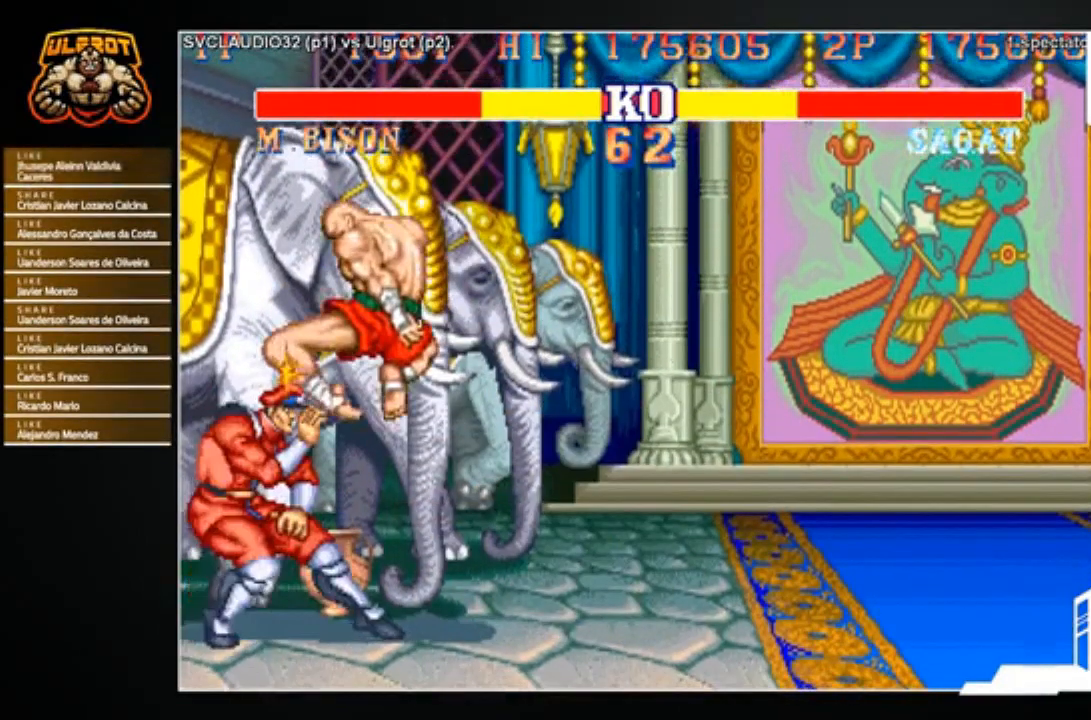
{"buttons": ["CROSS"], "left_stick": "center", "events": [[167, "CROSS", "down"], [200, "left_stick", "right"], [234, "CROSS", "up"], [267, "left_stick", "down"], [334, "CROSS", "down"], [334, "left_stick", "left"], [401, "CROSS", "up"], [467, "CROSS", "down"], [467, "left_stick", "center"]]}
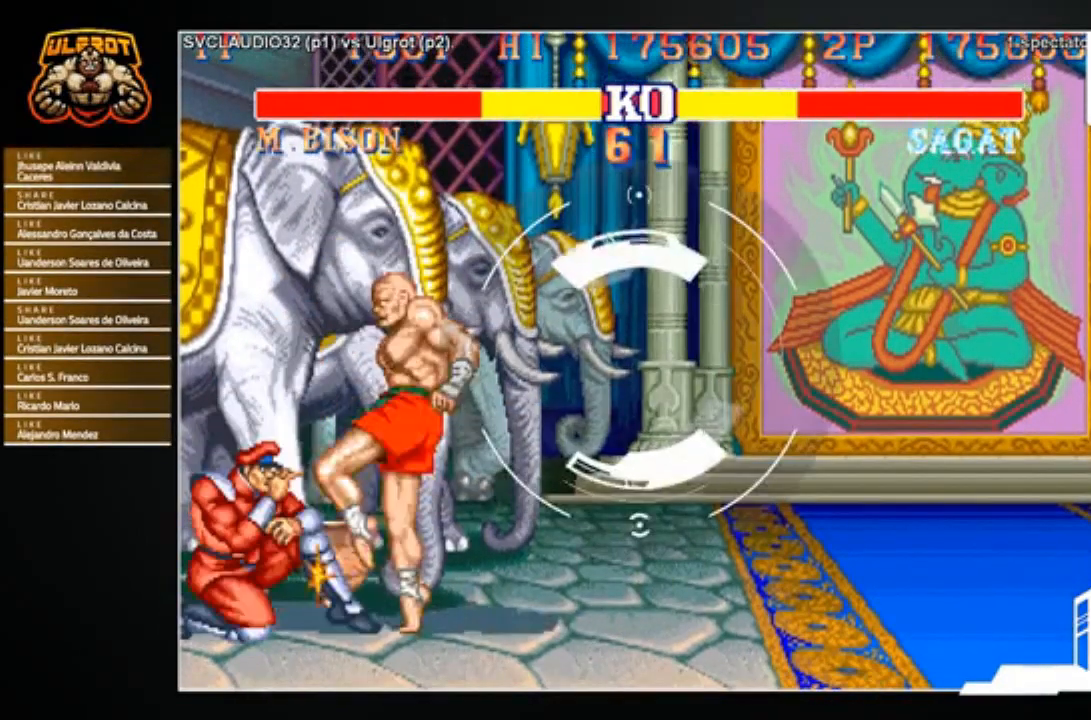
{"buttons": [], "left_stick": "center", "events": [[33, "CROSS", "up"]]}
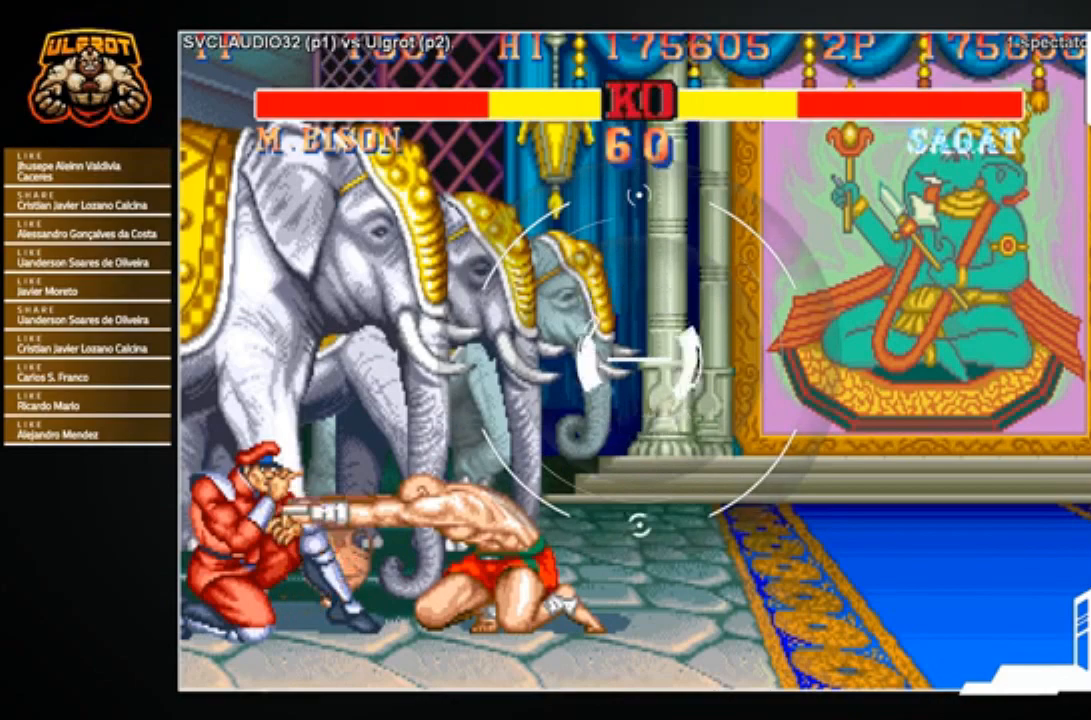
{"buttons": [], "left_stick": "center", "events": [[100, "left_stick", "right"], [234, "left_stick", "down"], [300, "left_stick", "left"], [367, "left_stick", "up-left"], [401, "CROSS", "down"], [467, "CROSS", "up"], [501, "left_stick", "center"]]}
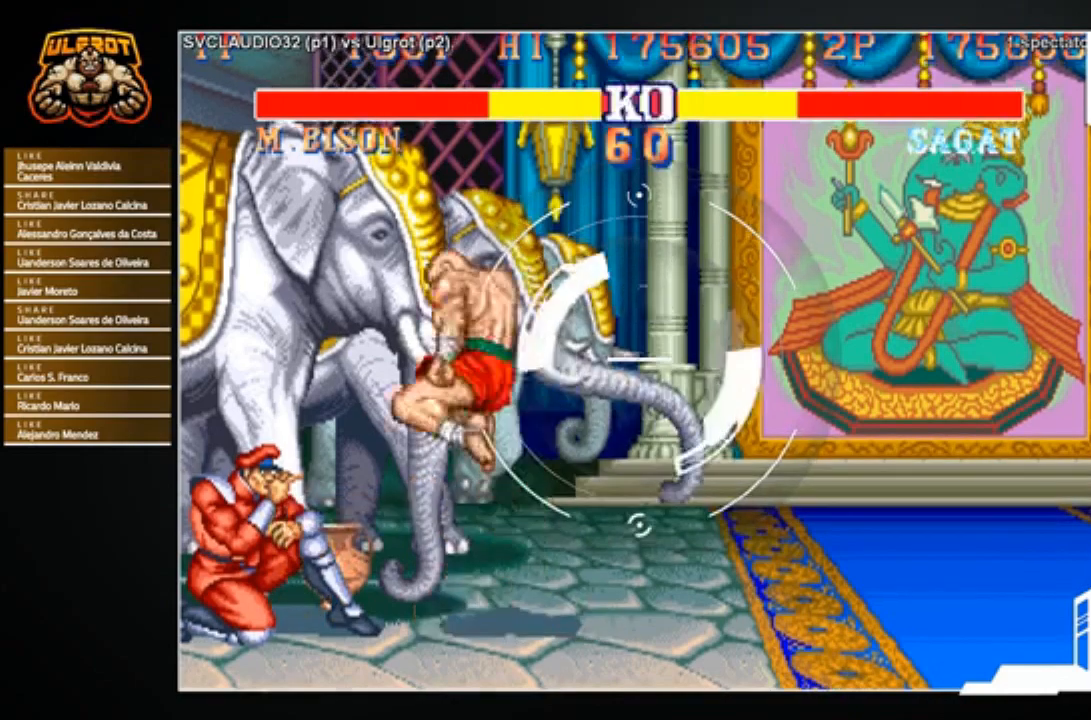
{"buttons": ["TRIANGLE"], "left_stick": "left", "events": [[33, "CROSS", "down"], [100, "CROSS", "up"], [300, "left_stick", "left"], [367, "TRIANGLE", "down"], [433, "TRIANGLE", "up"], [467, "TRIANGLE", "down"]]}
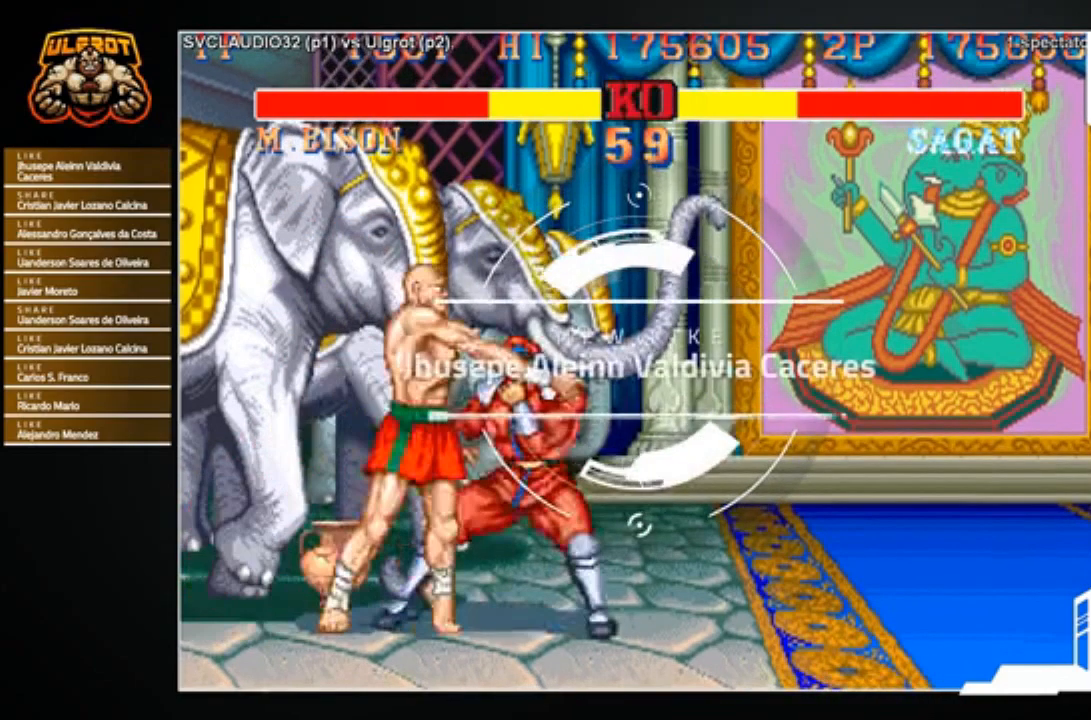
{"buttons": [], "left_stick": "right", "events": [[67, "TRIANGLE", "up"], [100, "left_stick", "center"], [200, "left_stick", "right"]]}
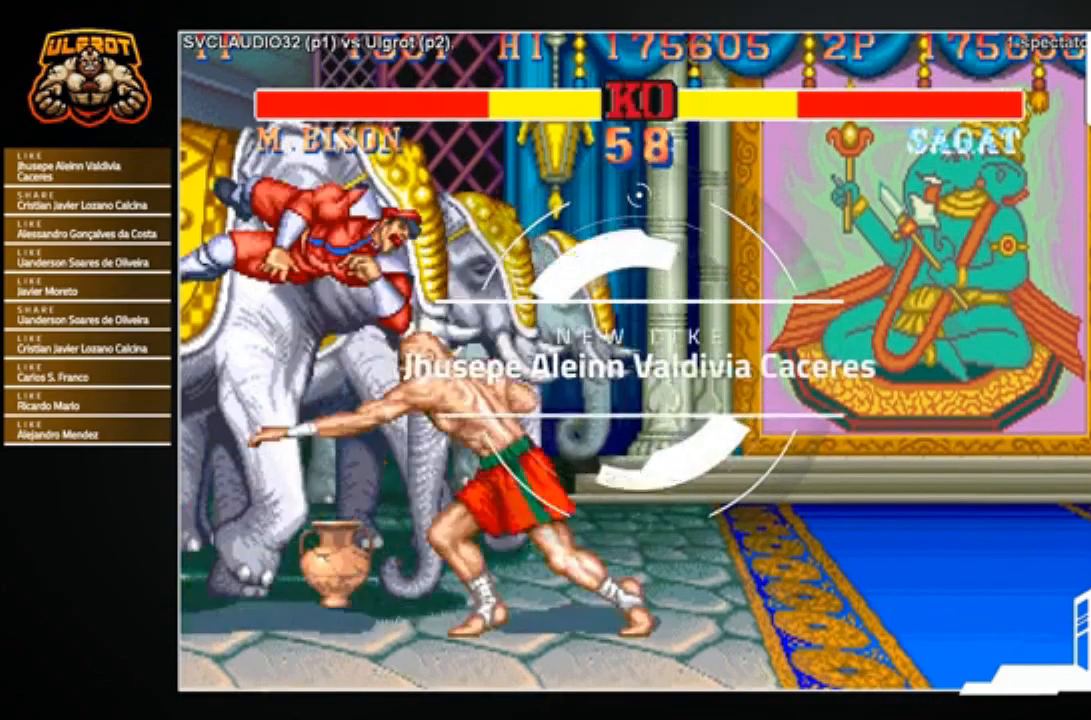
{"buttons": [], "left_stick": "center", "events": [[201, "left_stick", "center"]]}
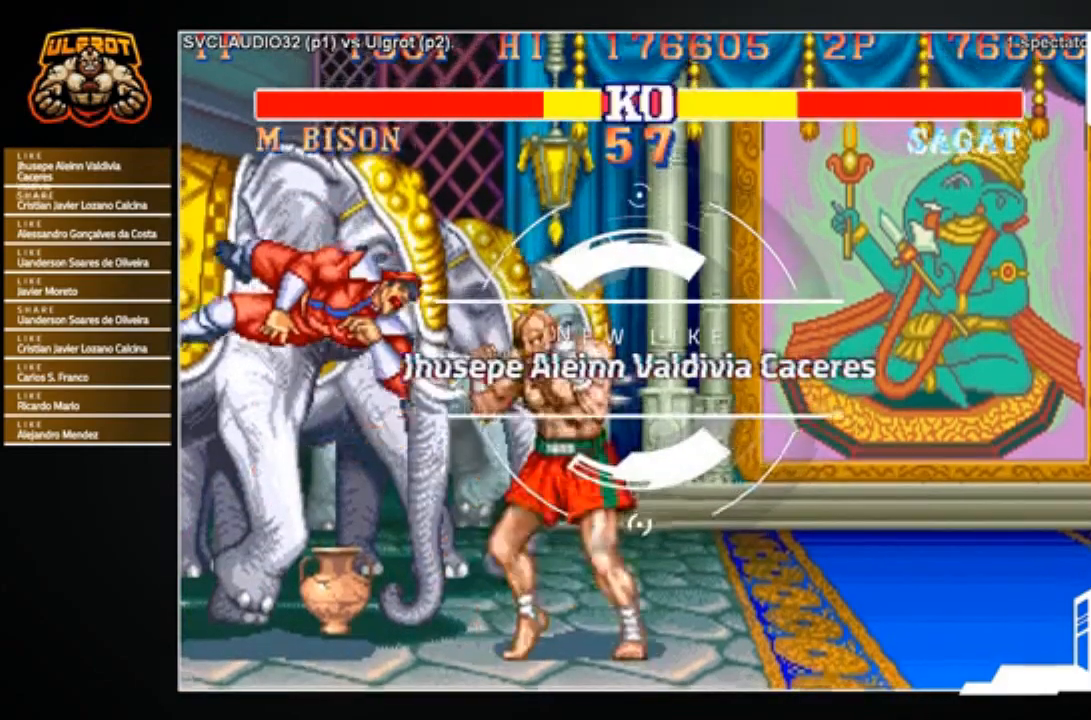
{"buttons": [], "left_stick": "center", "events": []}
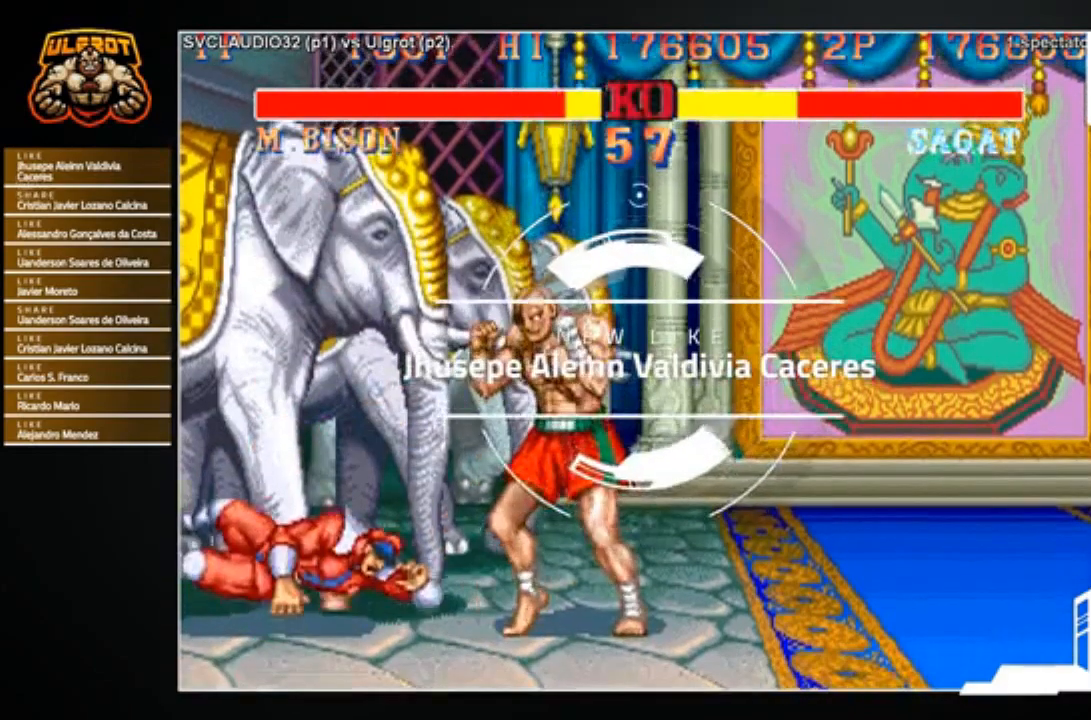
{"buttons": [], "left_stick": "center", "events": [[34, "left_stick", "left"], [100, "left_stick", "up-left"], [234, "left_stick", "center"]]}
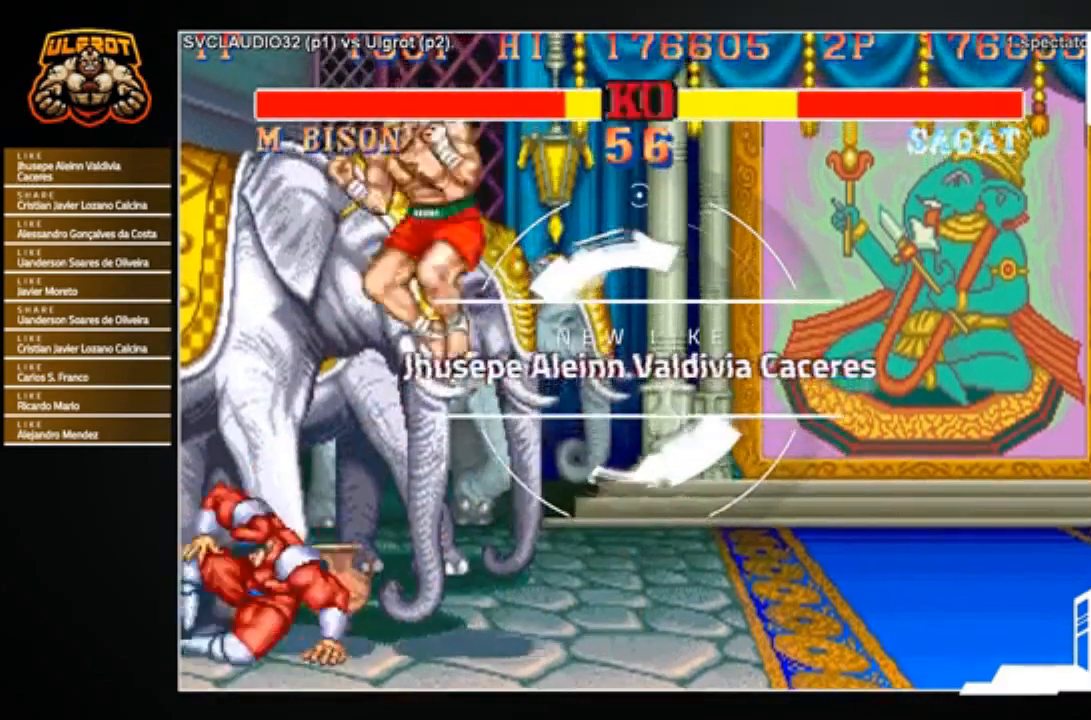
{"buttons": [], "left_stick": "center", "events": [[200, "CROSS", "down"], [267, "CROSS", "up"]]}
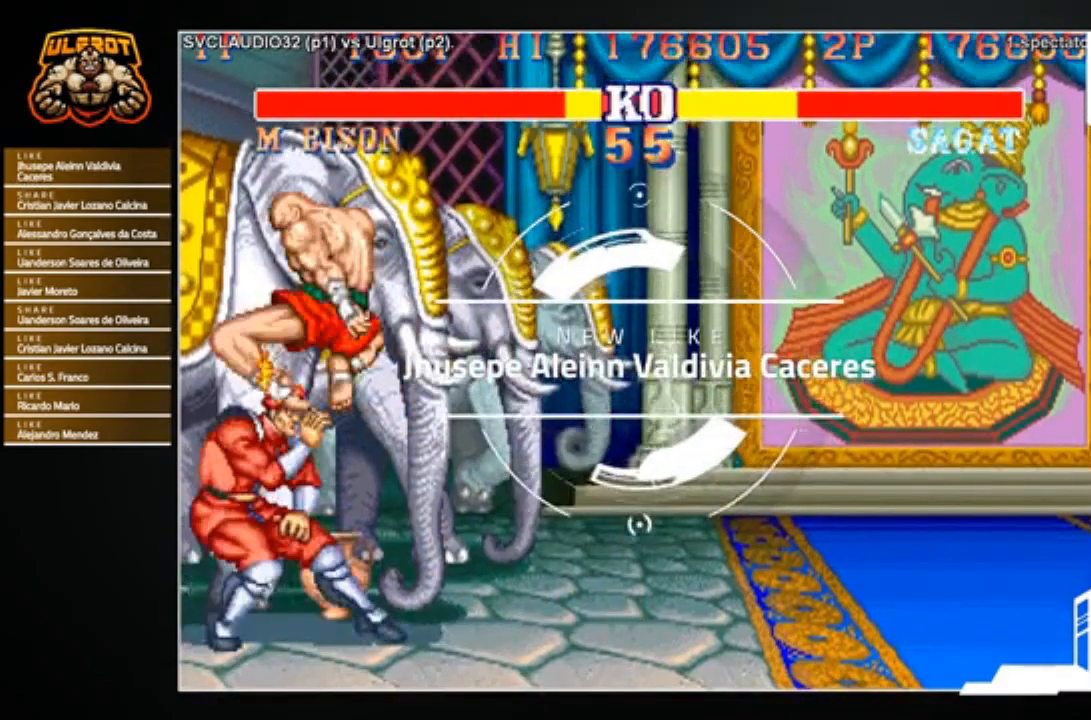
{"buttons": [], "left_stick": "center", "events": [[134, "CROSS", "down"], [234, "left_stick", "left"], [267, "CROSS", "up"], [301, "left_stick", "down"], [367, "SQUARE", "down"], [401, "SQUARE", "up"], [401, "left_stick", "left"], [501, "left_stick", "center"]]}
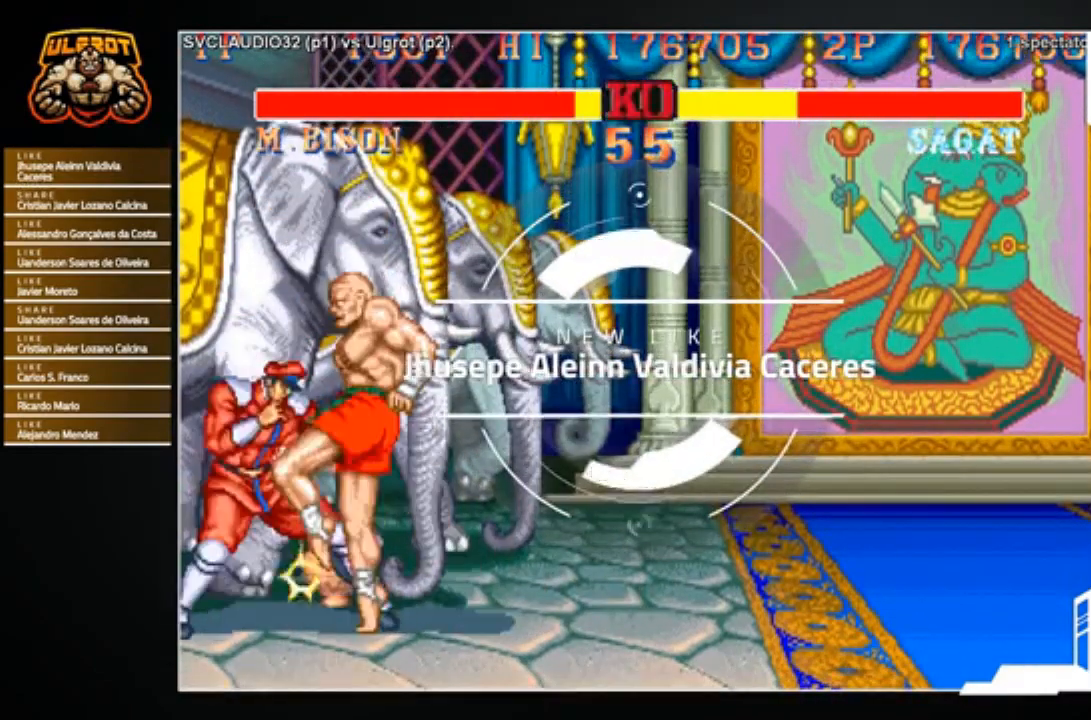
{"buttons": [], "left_stick": "center", "events": []}
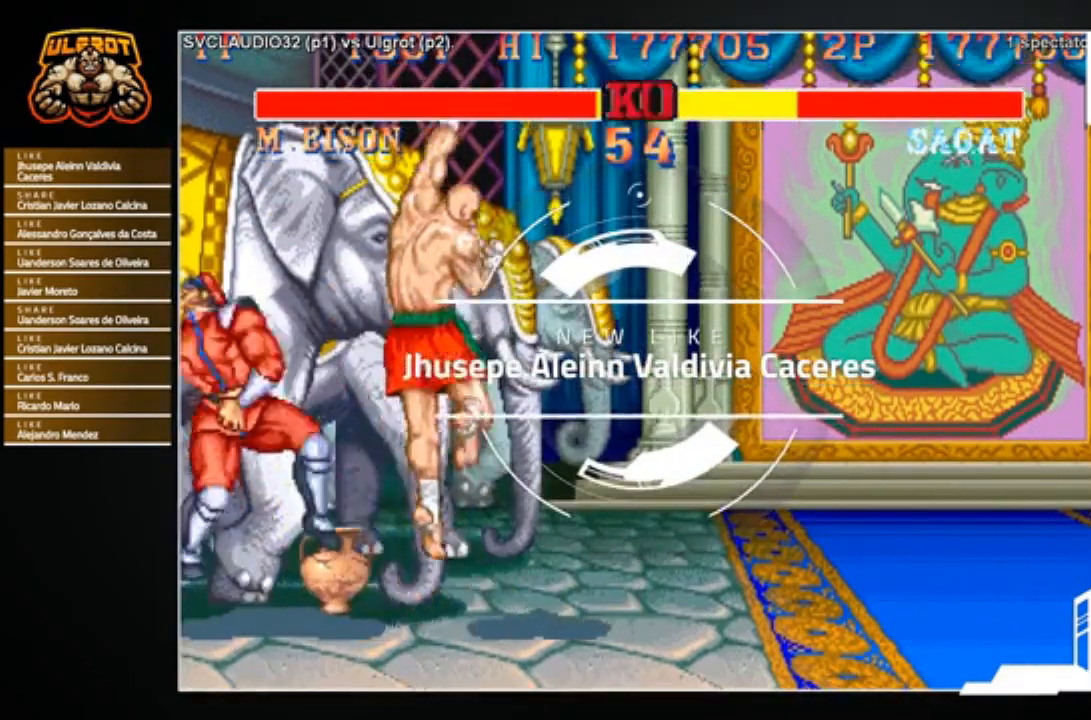
{"buttons": [], "left_stick": "left", "events": [[501, "left_stick", "left"]]}
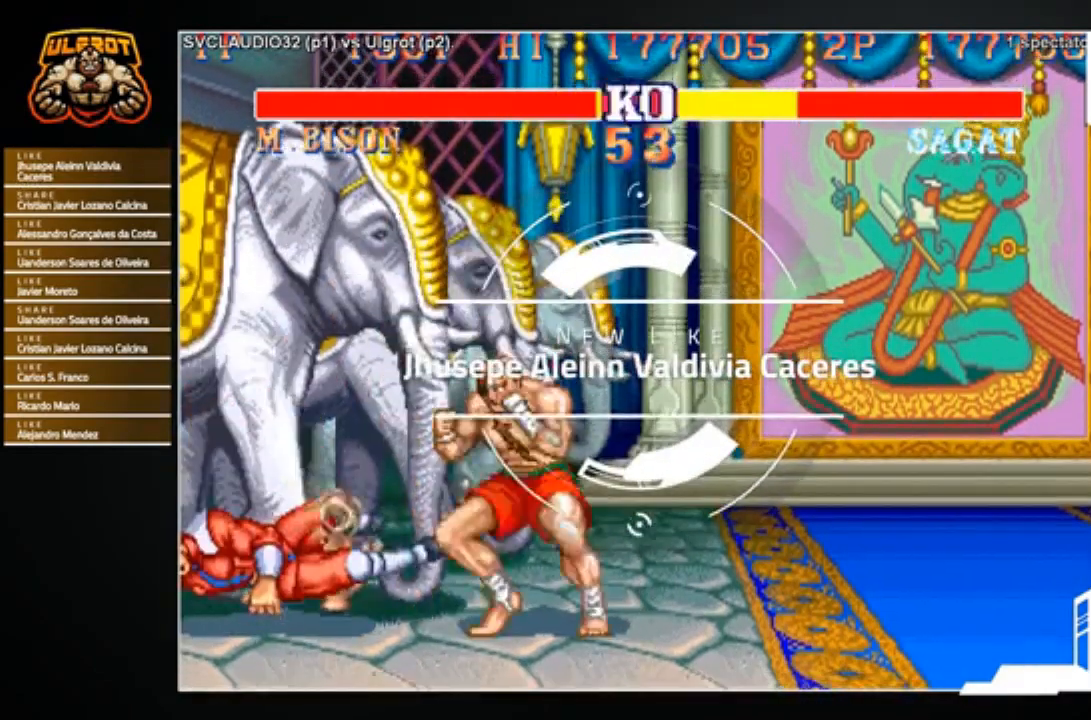
{"buttons": [], "left_stick": "center", "events": [[133, "left_stick", "up-left"], [300, "left_stick", "center"]]}
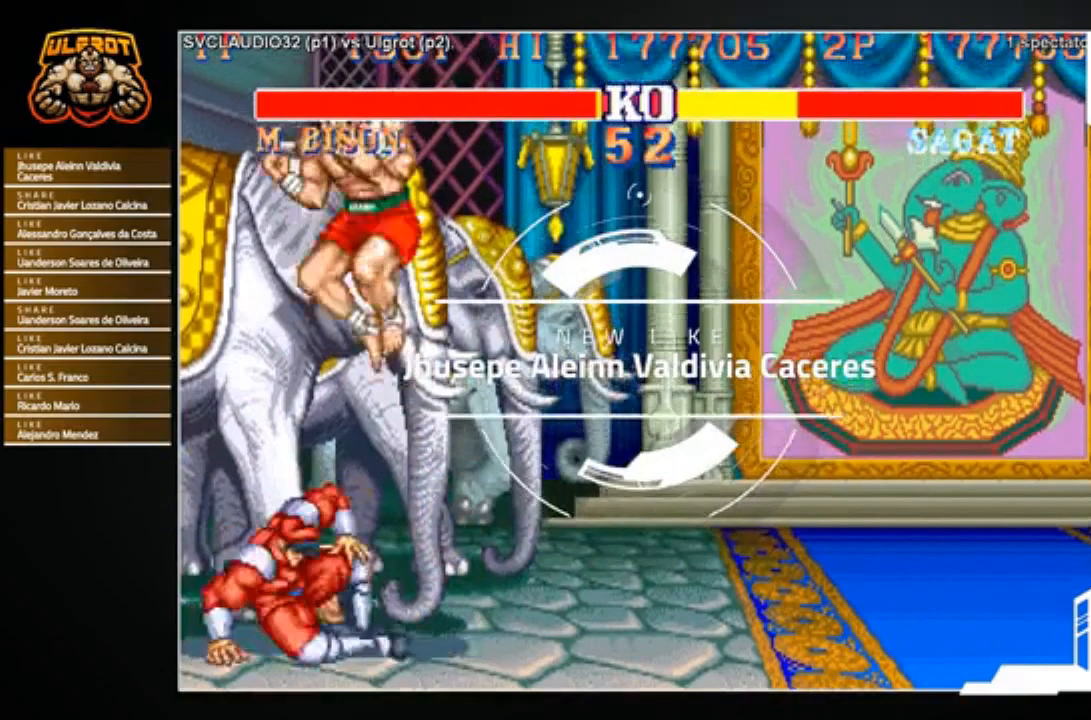
{"buttons": [], "left_stick": "center", "events": [[234, "CROSS", "down"], [301, "CROSS", "up"]]}
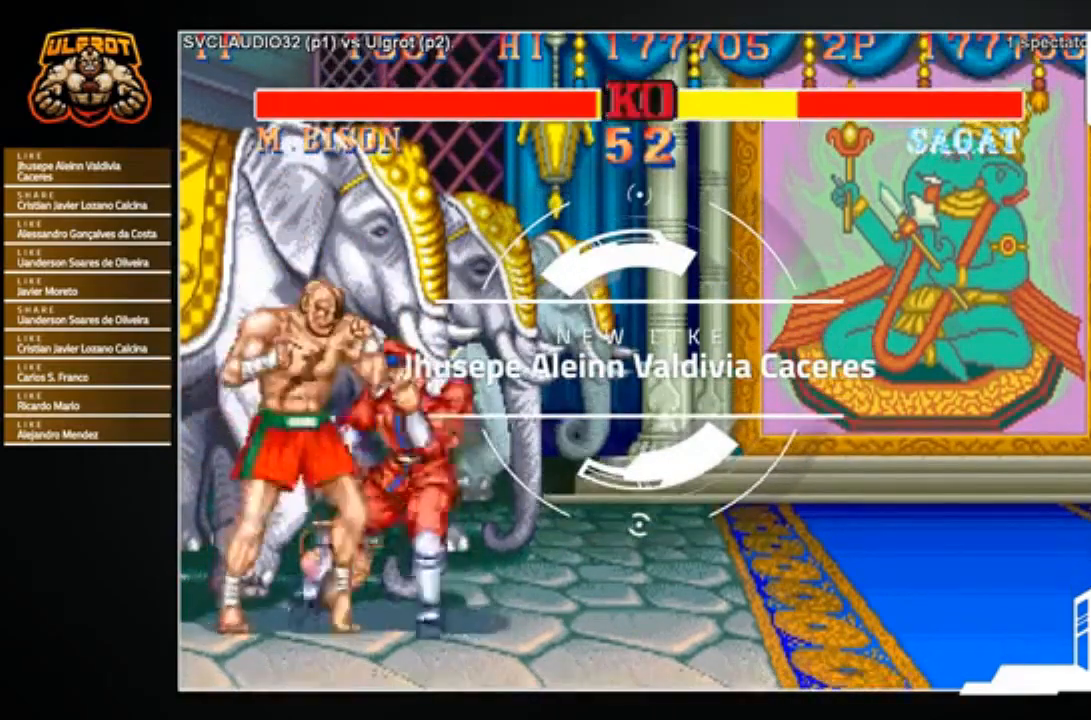
{"buttons": [], "left_stick": "down-left", "events": [[100, "left_stick", "down-left"], [133, "CROSS", "down"], [200, "CROSS", "up"]]}
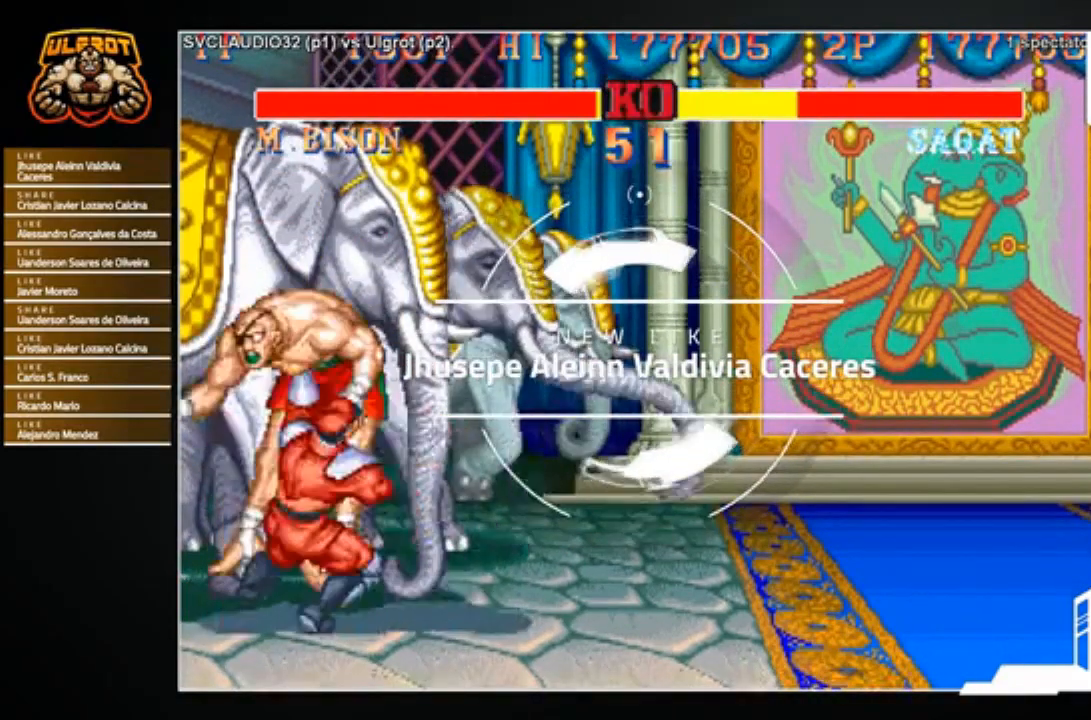
{"buttons": ["CROSS", "SQUARE", "TRIANGLE", "R1"], "left_stick": "center", "events": [[34, "left_stick", "center"], [334, "R1", "down"], [334, "SQUARE", "down"], [334, "TRIANGLE", "down"], [467, "CROSS", "down"]]}
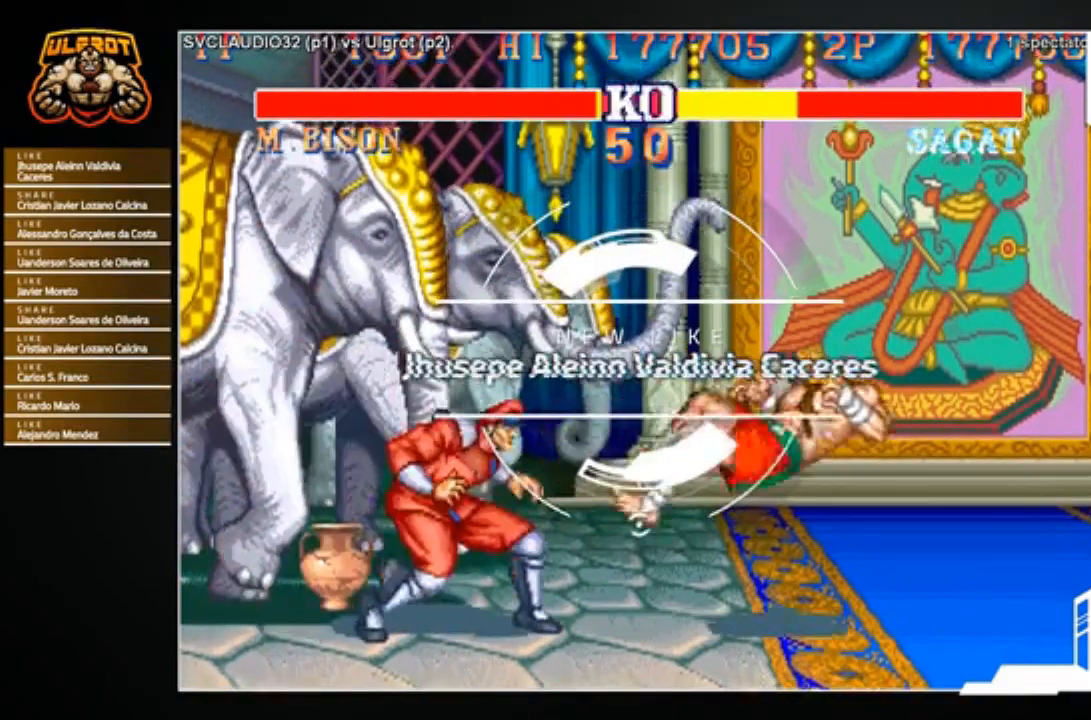
{"buttons": [], "left_stick": "center", "events": [[33, "SQUARE", "up"], [67, "R1", "up"], [67, "TRIANGLE", "up"], [100, "R1", "down"], [100, "SQUARE", "down"], [100, "TRIANGLE", "down"], [200, "CROSS", "up"], [267, "SQUARE", "up"], [334, "R1", "up"], [400, "TRIANGLE", "up"]]}
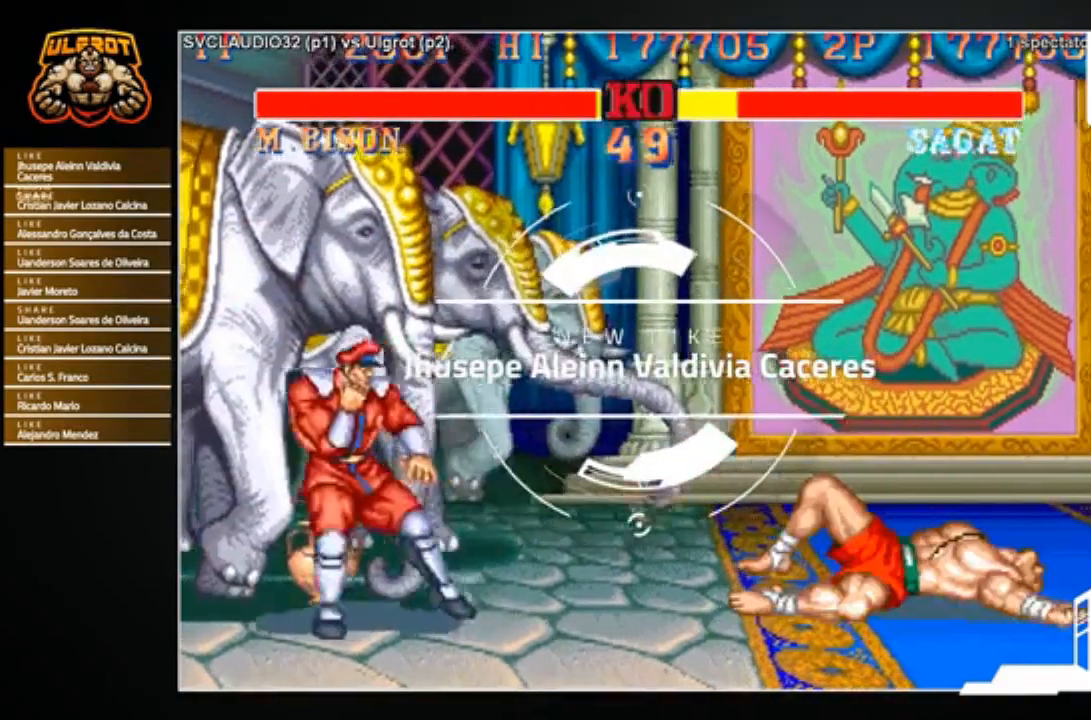
{"buttons": [], "left_stick": "right", "events": [[434, "left_stick", "right"]]}
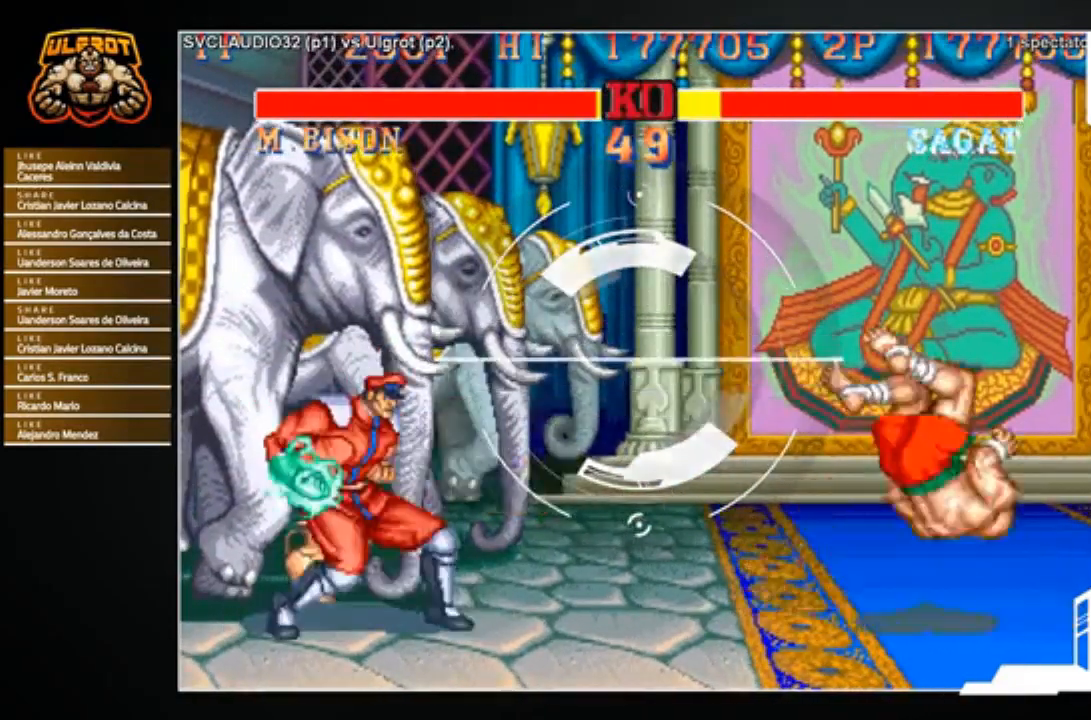
{"buttons": [], "left_stick": "down", "events": [[33, "left_stick", "down-right"], [267, "left_stick", "right"], [500, "left_stick", "down"]]}
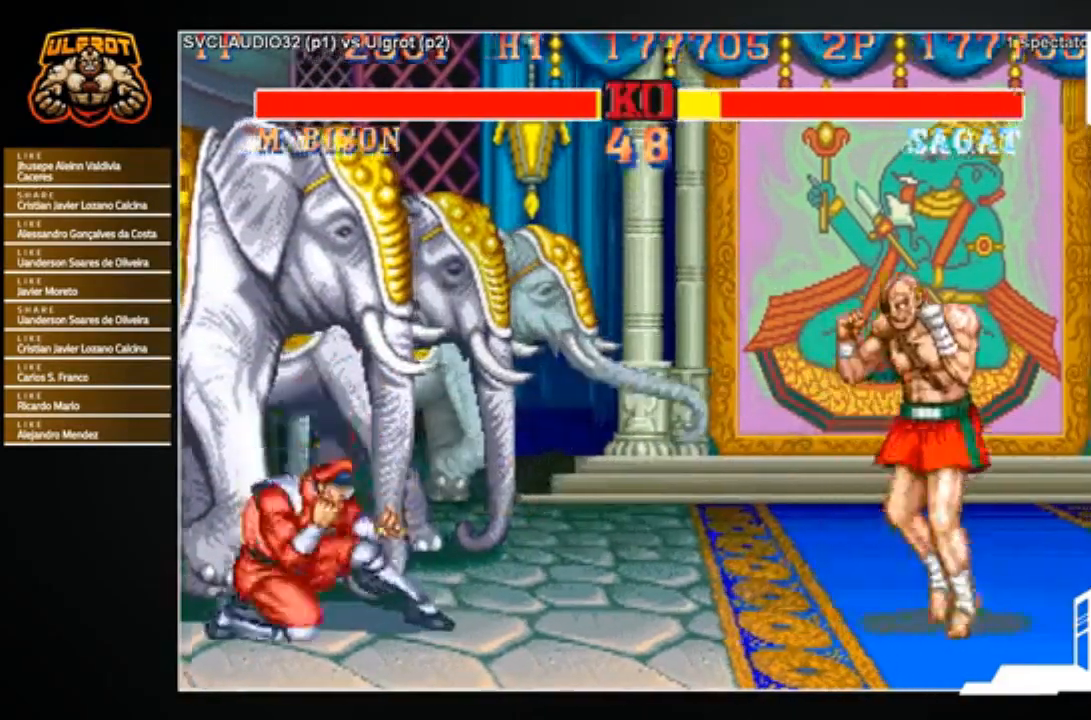
{"buttons": [], "left_stick": "center", "events": [[34, "left_stick", "down-left"], [134, "CROSS", "down"], [167, "CROSS", "up"], [167, "left_stick", "center"]]}
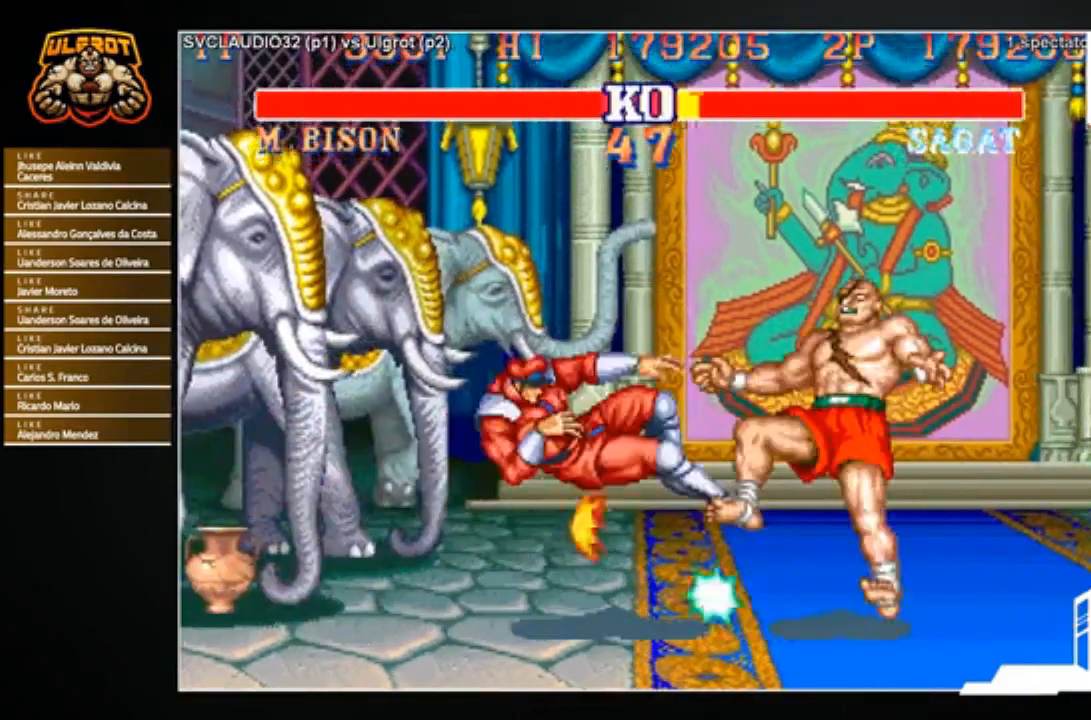
{"buttons": [], "left_stick": "center", "events": []}
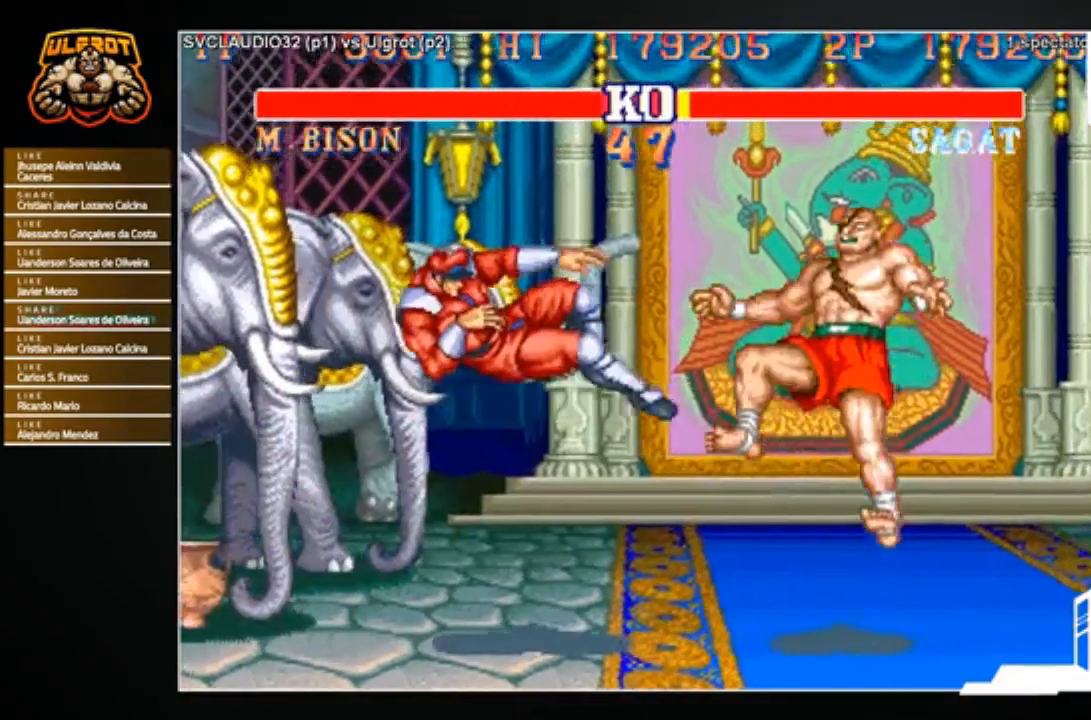
{"buttons": [], "left_stick": "down-right", "events": [[134, "CROSS", "down"], [134, "R1", "down"], [134, "SQUARE", "down"], [134, "TRIANGLE", "down"], [334, "SQUARE", "up"], [334, "left_stick", "right"], [434, "CROSS", "up"], [434, "R1", "up"], [434, "TRIANGLE", "up"], [434, "left_stick", "down-right"]]}
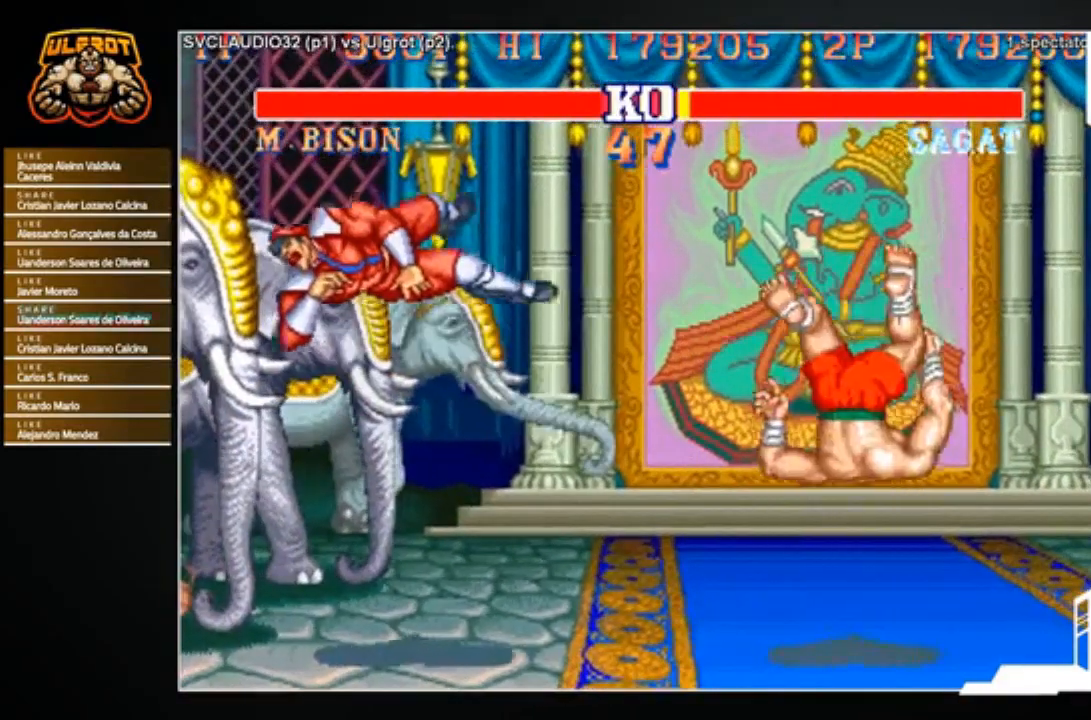
{"buttons": [], "left_stick": "center", "events": [[233, "left_stick", "center"]]}